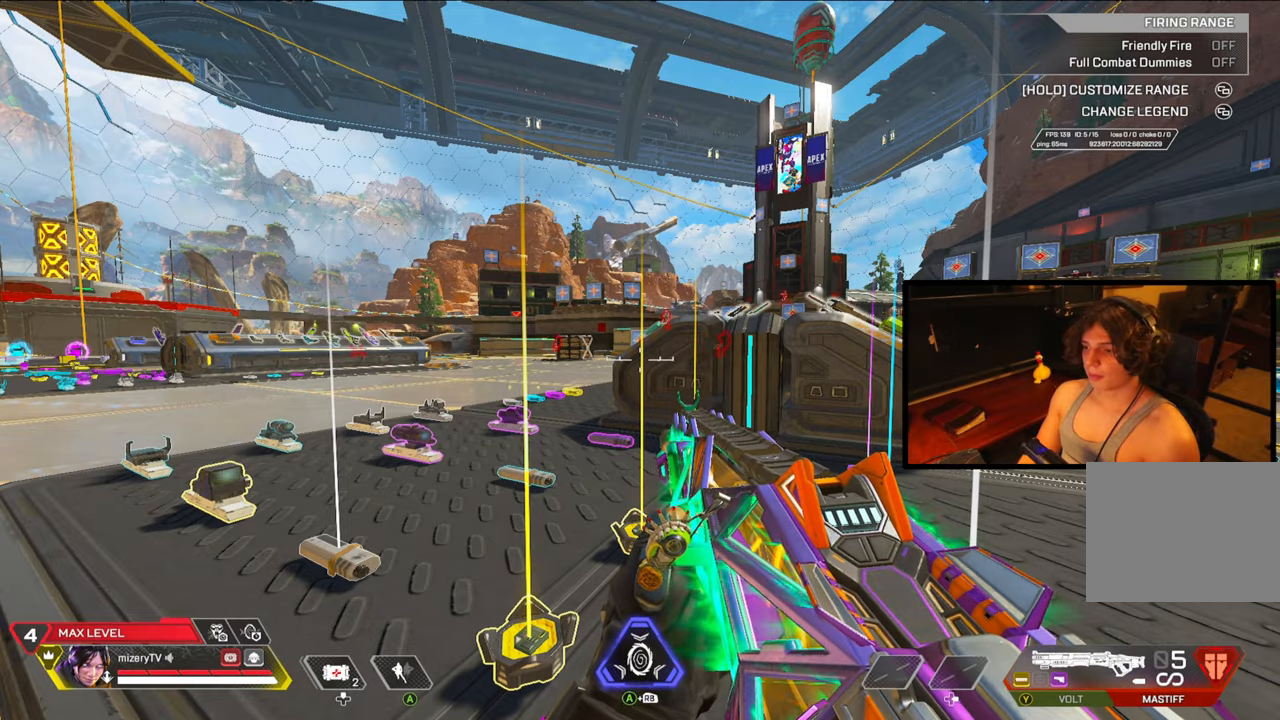
Gameplay with a controller (Xbox layout); each line is a JSON object with the inputs held at the frame after it. "events" lists button and stick changes between this image and that frame as [ms after this image, input, new state], when the widget could be followed in between. Not read: Z.
{"buttons": [], "left_stick": "down-right", "right_stick": "center", "events": [[67, "left_stick", "up"], [167, "right_stick", "left"], [317, "Y", "down"], [367, "left_stick", "right"], [400, "Y", "up"], [450, "left_stick", "down-right"], [500, "right_stick", "center"]]}
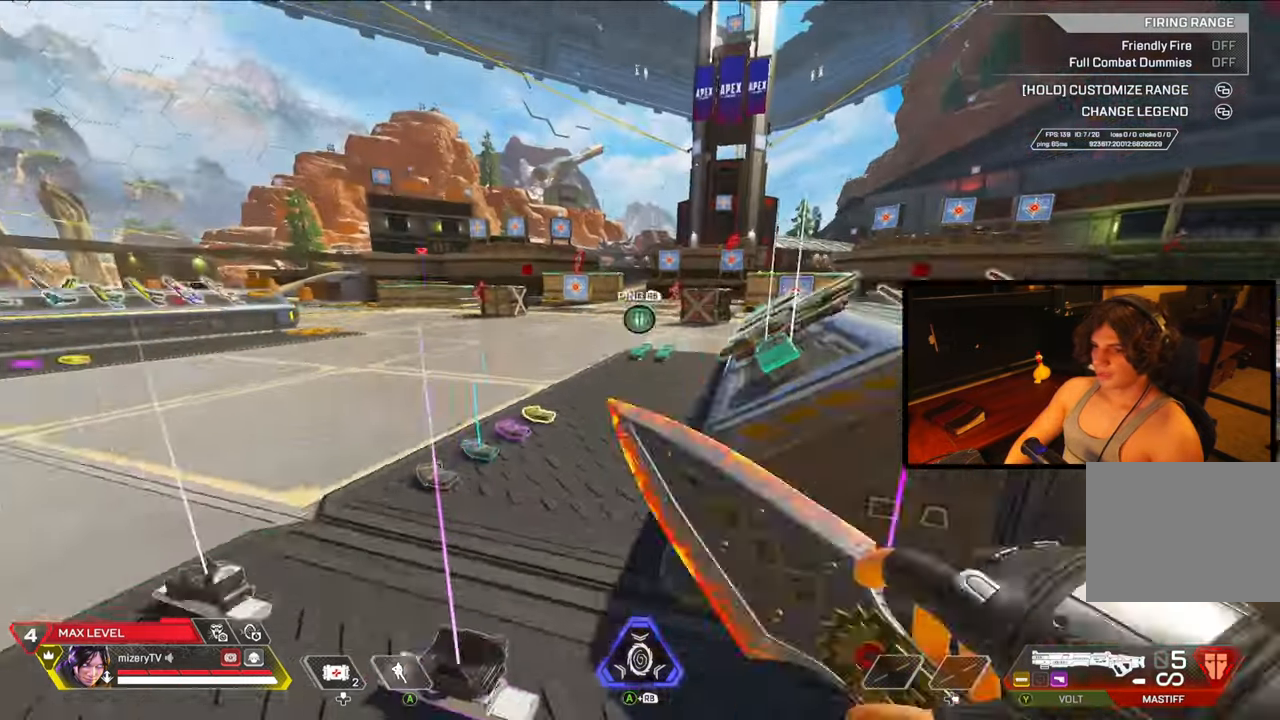
{"buttons": [], "left_stick": "down", "right_stick": "center", "events": [[67, "left_stick", "down"], [367, "DPAD_LEFT", "down"], [500, "DPAD_LEFT", "up"]]}
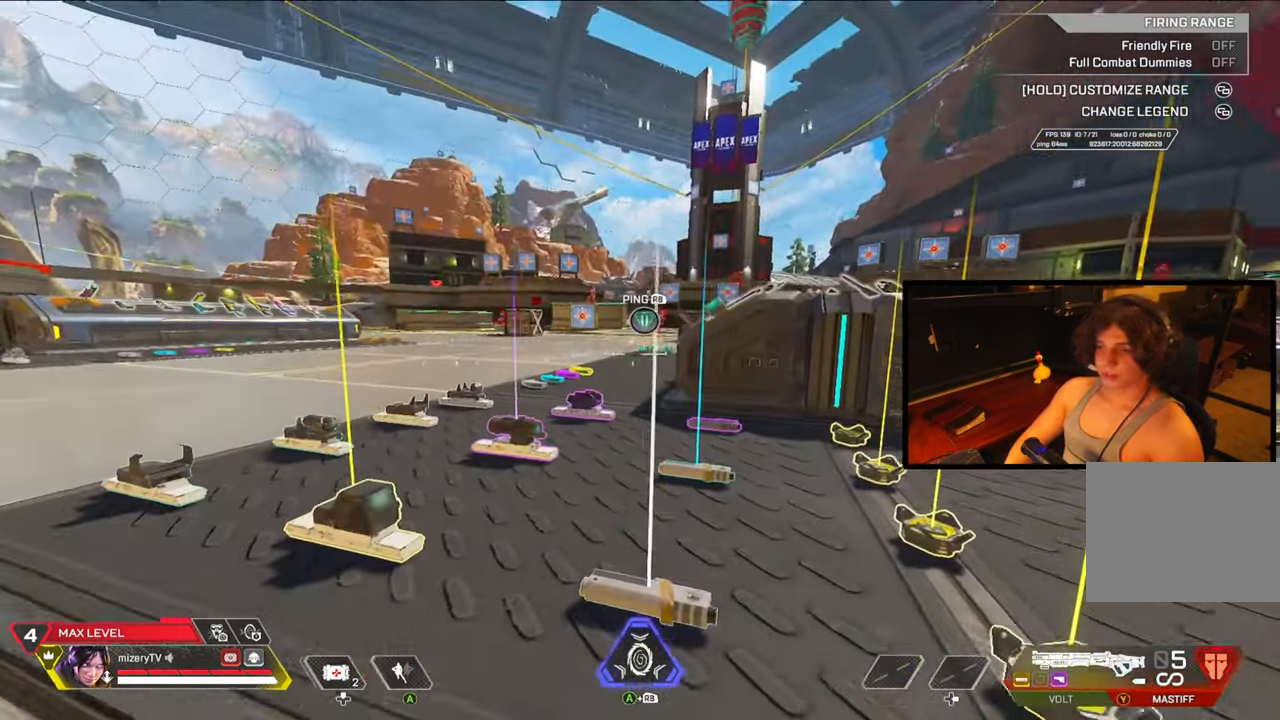
{"buttons": [], "left_stick": "up", "right_stick": "right", "events": [[33, "left_stick", "center"], [83, "left_stick", "up"], [300, "Y", "down"], [400, "Y", "up"], [450, "right_stick", "right"]]}
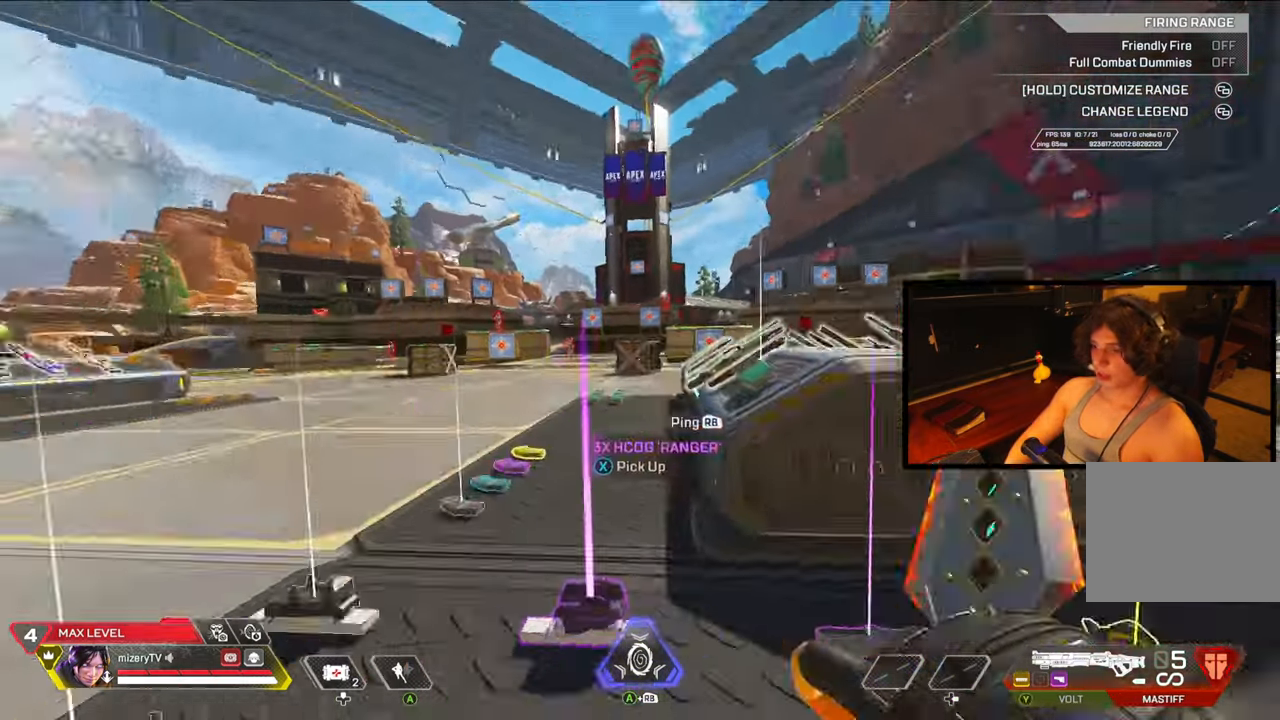
{"buttons": [], "left_stick": "up", "right_stick": "center", "events": [[17, "R1", "down"], [50, "right_stick", "up"], [100, "right_stick", "right"], [183, "R1", "up"], [417, "right_stick", "center"]]}
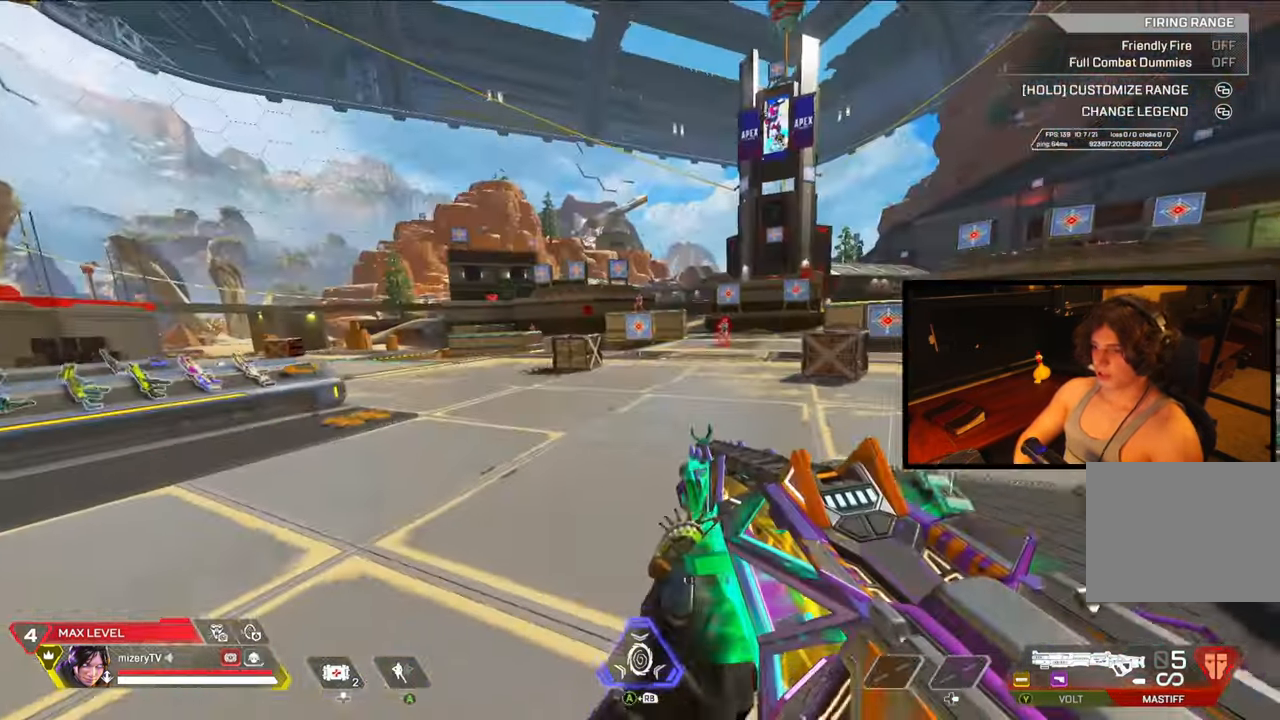
{"buttons": ["L2"], "left_stick": "up-left", "right_stick": "center", "events": [[333, "L2", "down"], [350, "left_stick", "up-left"]]}
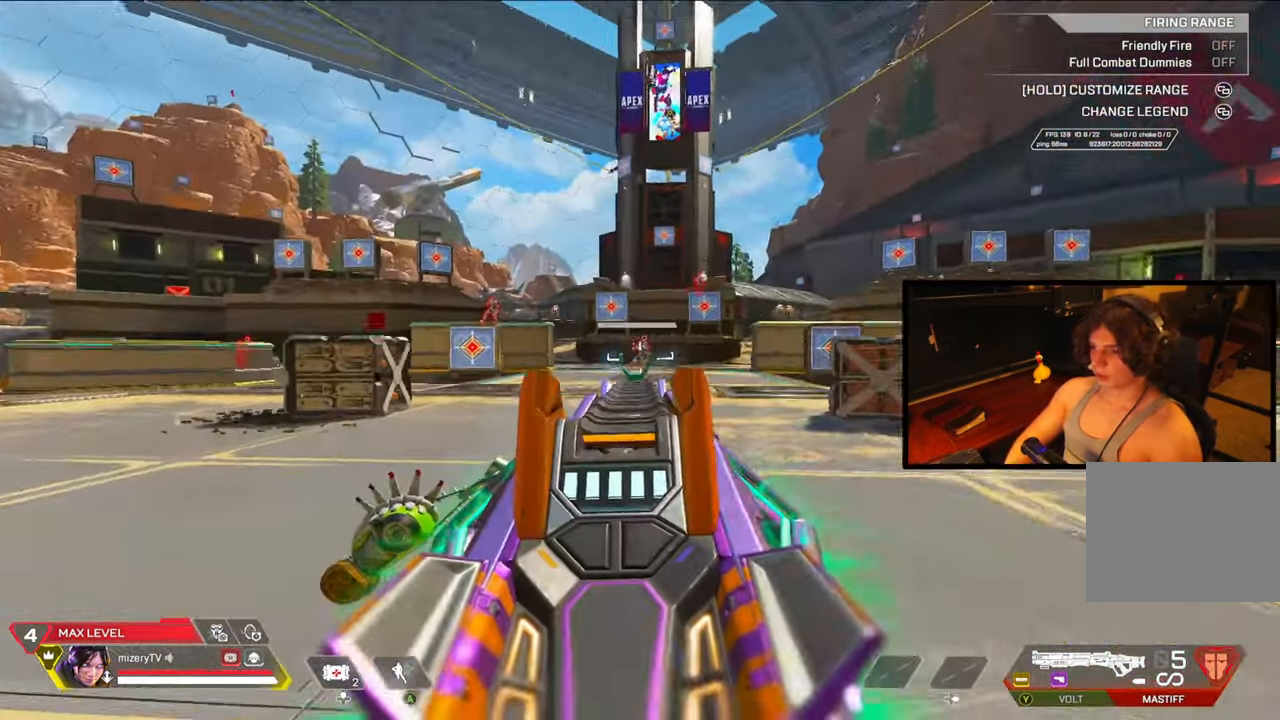
{"buttons": ["L2"], "left_stick": "left", "right_stick": "center", "events": [[433, "left_stick", "left"]]}
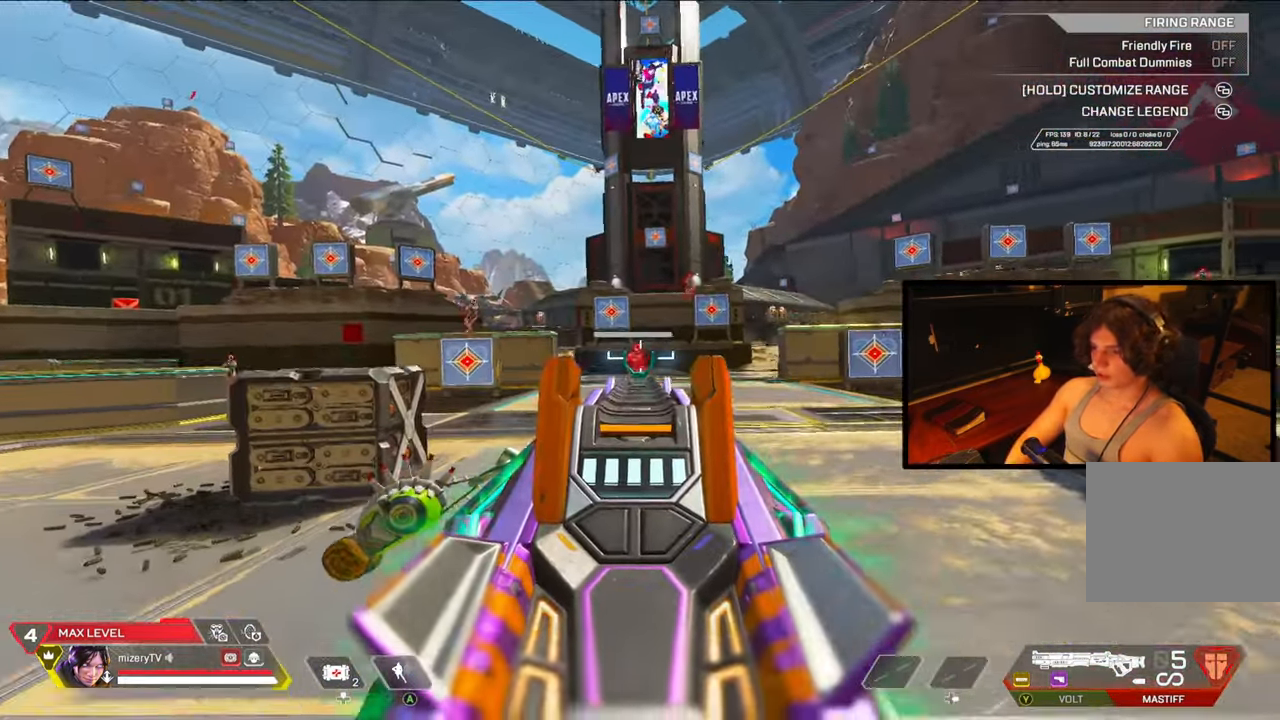
{"buttons": [], "left_stick": "left", "right_stick": "center", "events": [[83, "DPAD_LEFT", "down"], [83, "left_stick", "up-left"], [117, "L2", "up"], [183, "left_stick", "center"], [200, "DPAD_LEFT", "up"], [333, "left_stick", "left"]]}
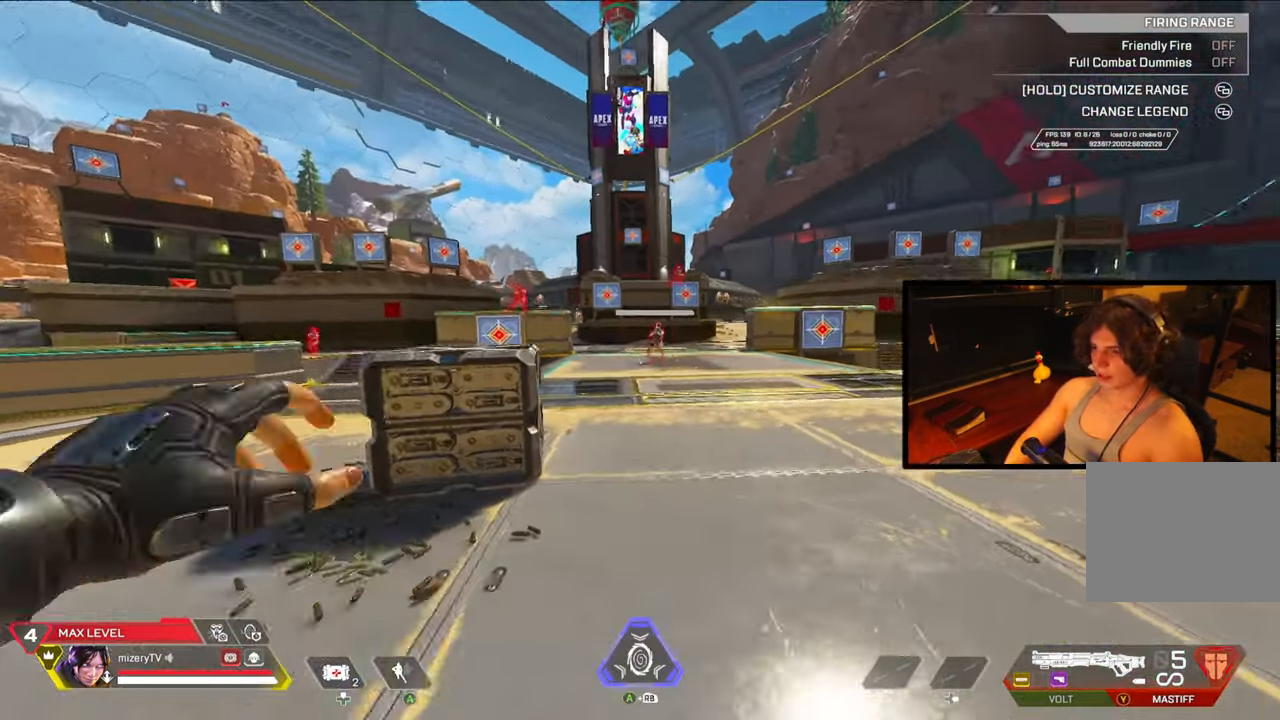
{"buttons": ["DPAD_LEFT"], "left_stick": "up-left", "right_stick": "left", "events": [[67, "left_stick", "right"], [150, "Y", "down"], [233, "Y", "up"], [283, "left_stick", "left"], [483, "DPAD_LEFT", "down"], [483, "right_stick", "left"], [500, "left_stick", "up-left"]]}
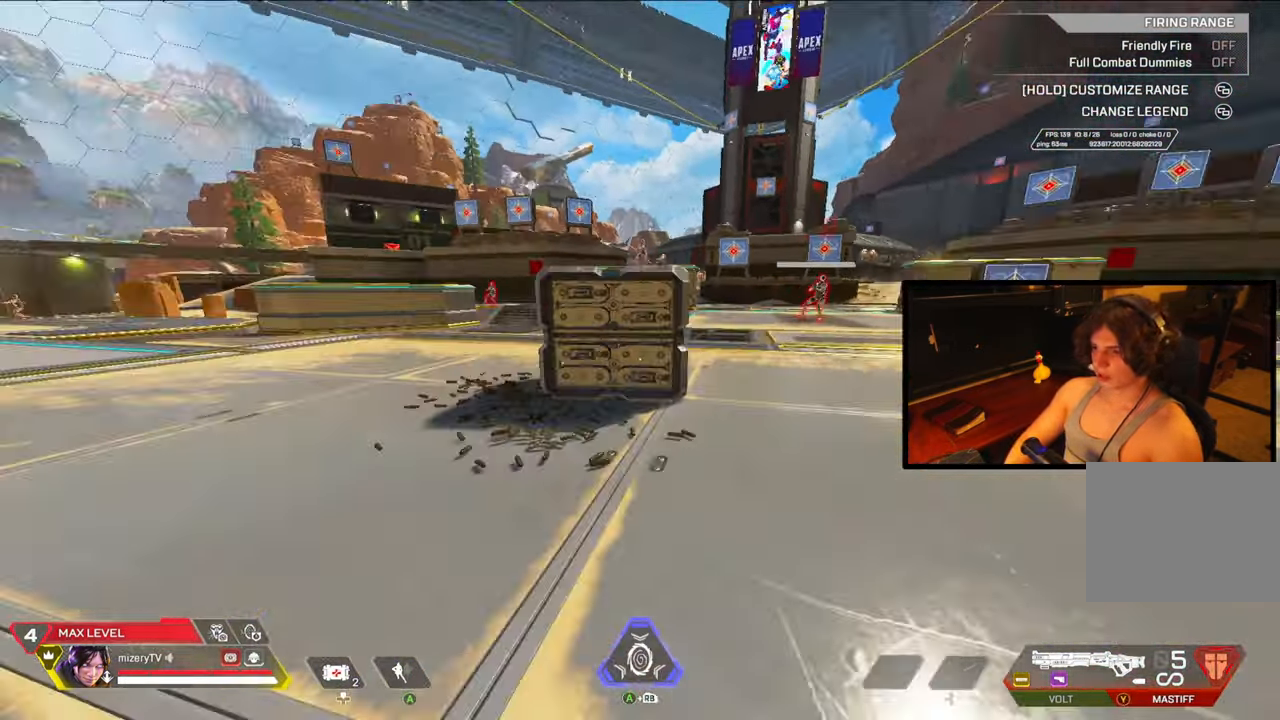
{"buttons": [], "left_stick": "center", "right_stick": "center", "events": [[100, "DPAD_LEFT", "up"], [100, "right_stick", "center"], [200, "left_stick", "left"], [350, "Y", "down"], [483, "left_stick", "center"], [500, "Y", "up"]]}
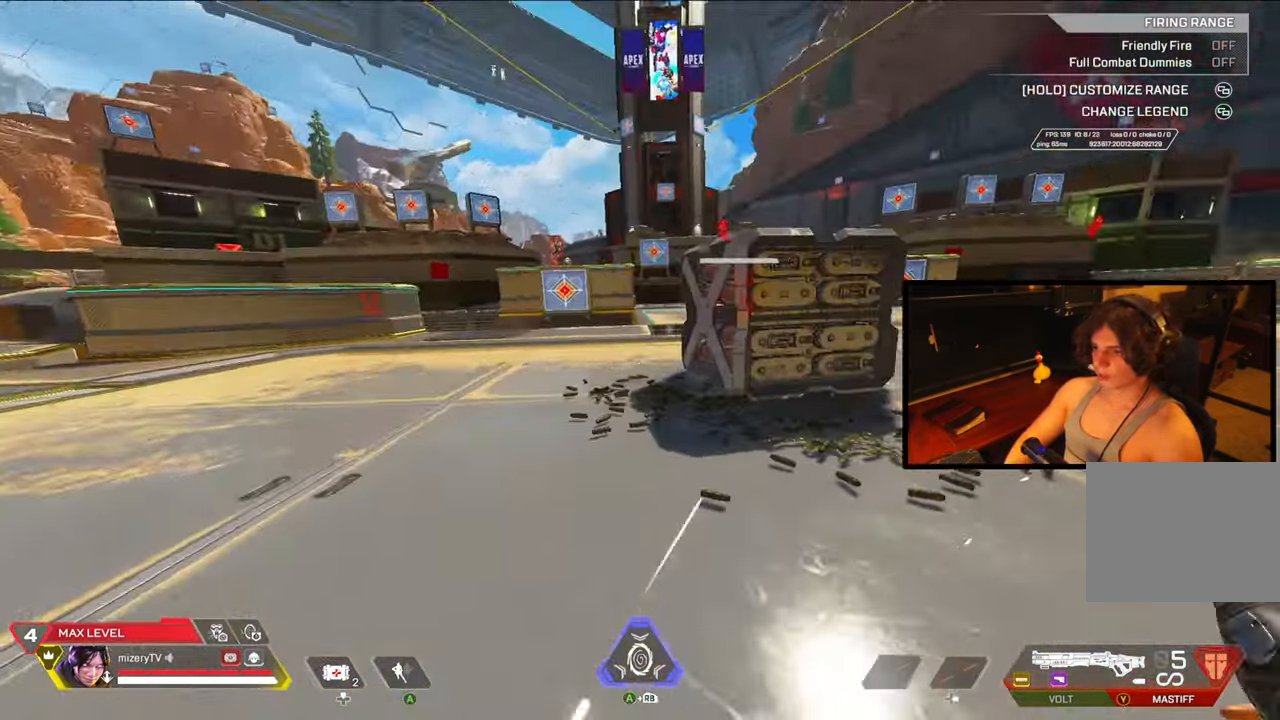
{"buttons": ["DPAD_LEFT"], "left_stick": "center", "right_stick": "center", "events": [[17, "left_stick", "up-right"], [117, "left_stick", "center"], [450, "DPAD_LEFT", "down"]]}
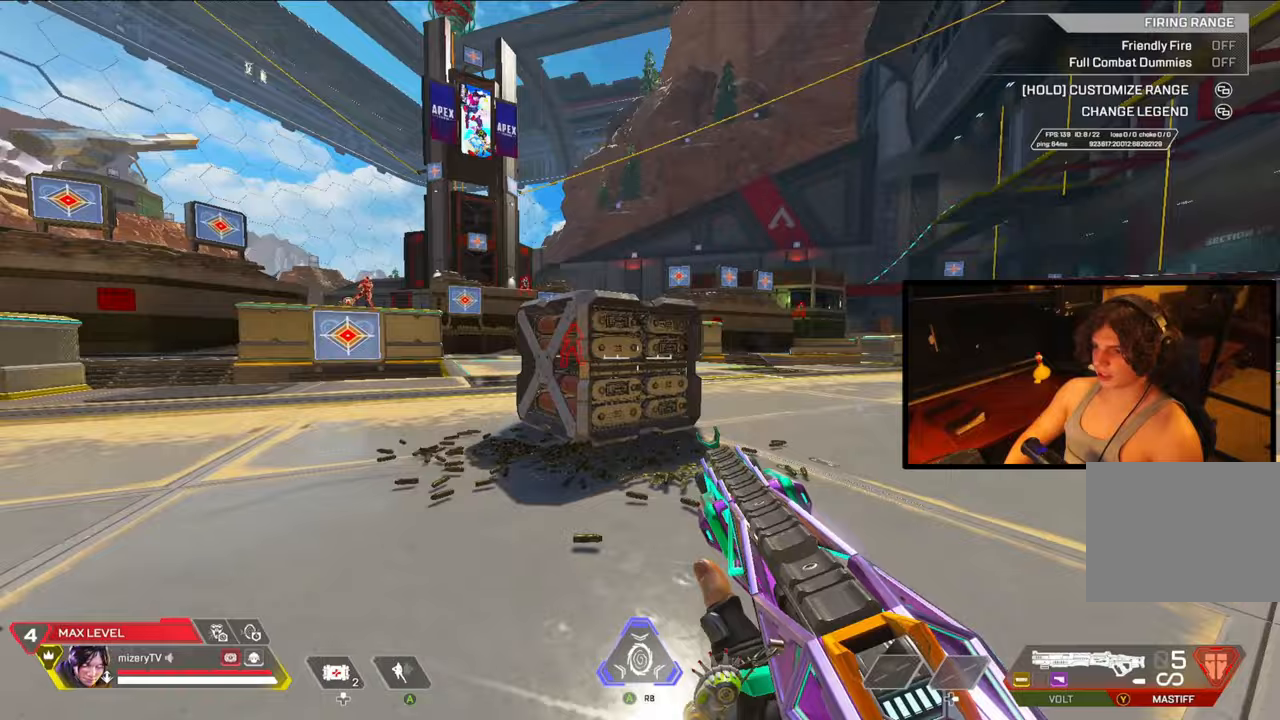
{"buttons": [], "left_stick": "up-right", "right_stick": "center", "events": [[50, "left_stick", "down"], [117, "DPAD_LEFT", "up"], [350, "left_stick", "up-right"]]}
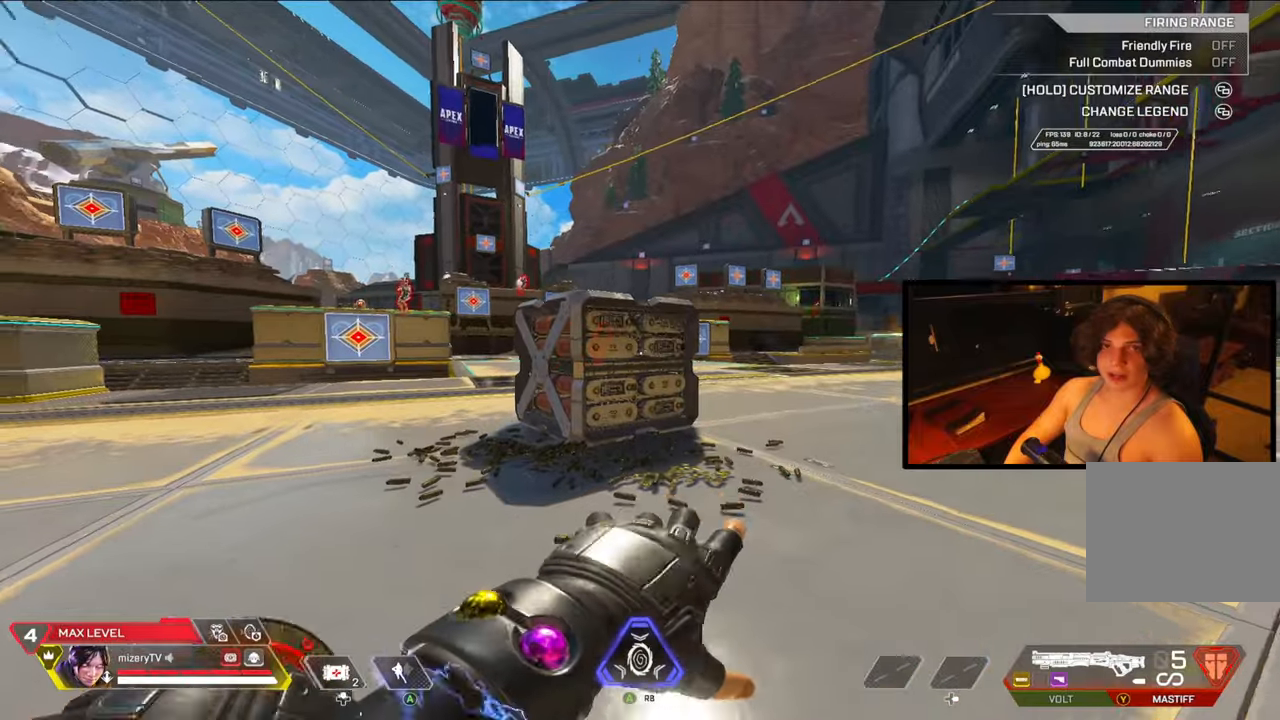
{"buttons": [], "left_stick": "center", "right_stick": "center", "events": [[167, "left_stick", "down-right"], [300, "left_stick", "down-left"], [500, "left_stick", "center"]]}
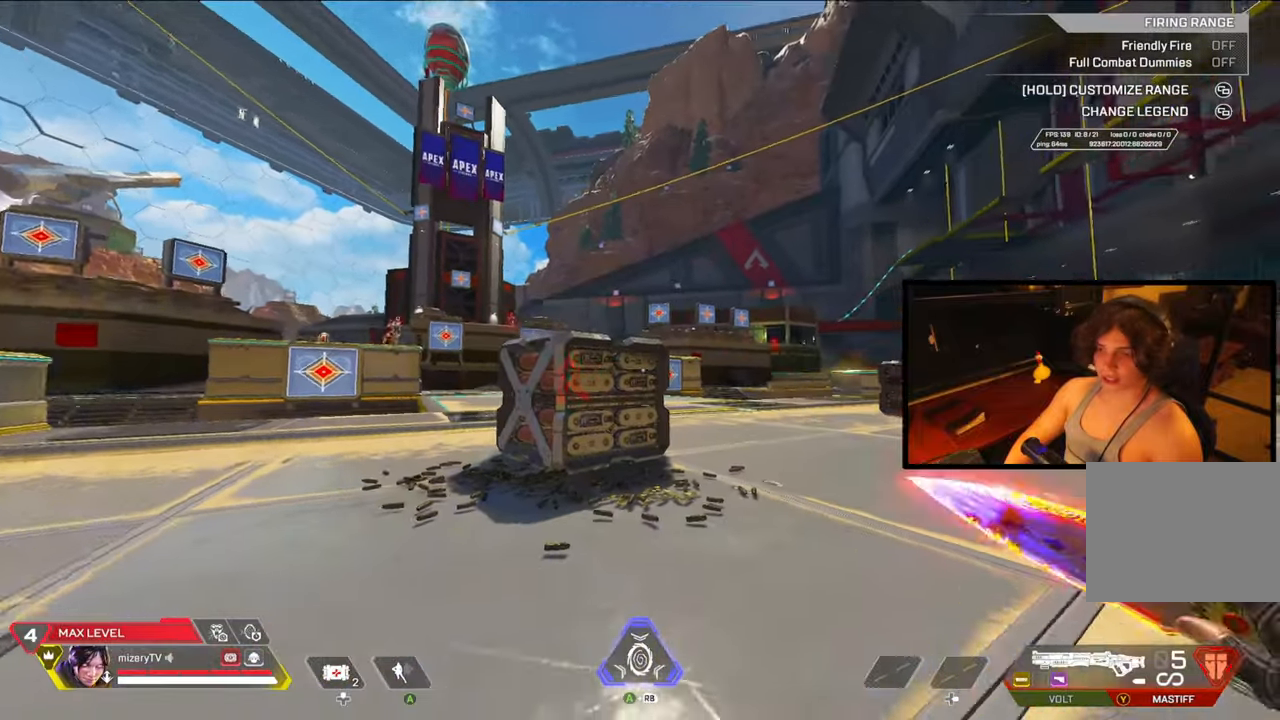
{"buttons": [], "left_stick": "up-right", "right_stick": "center", "events": [[17, "left_stick", "up-right"], [200, "Y", "down"], [250, "right_stick", "left"], [283, "Y", "up"], [333, "right_stick", "center"]]}
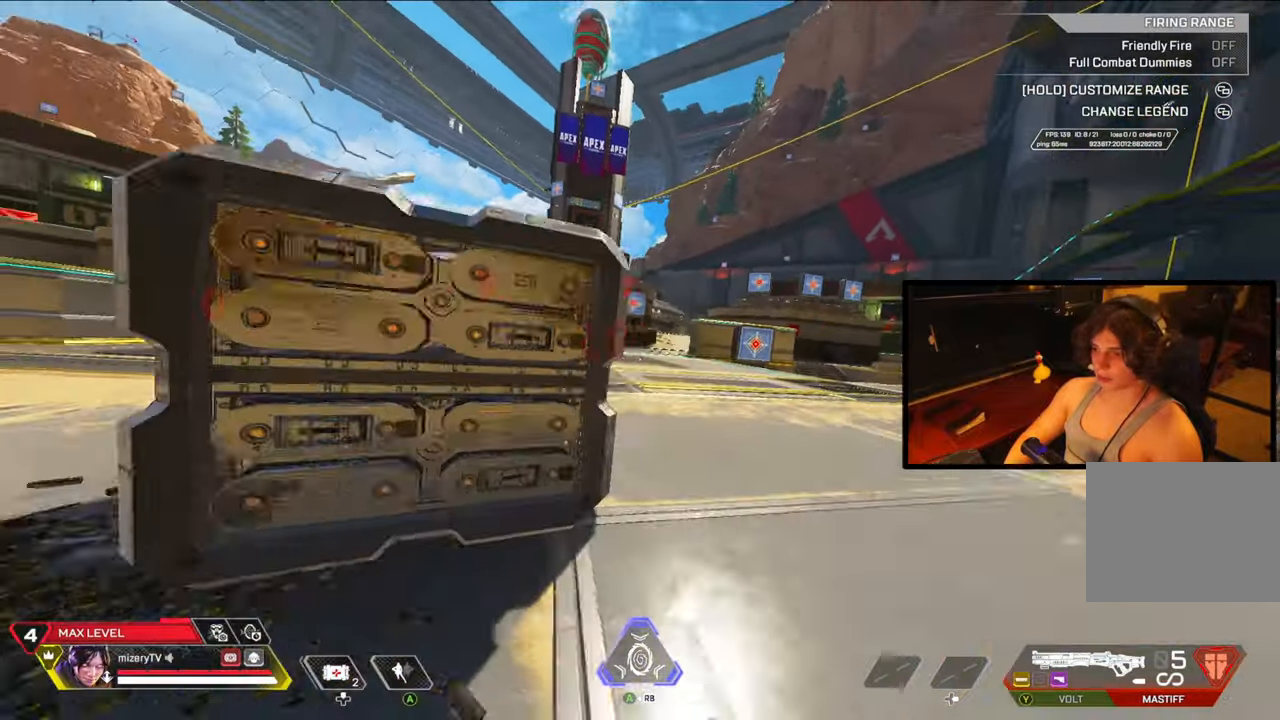
{"buttons": [], "left_stick": "center", "right_stick": "center", "events": [[117, "R1", "down"], [117, "left_stick", "up"], [117, "right_stick", "right"], [267, "R1", "up"], [383, "right_stick", "center"], [483, "left_stick", "center"]]}
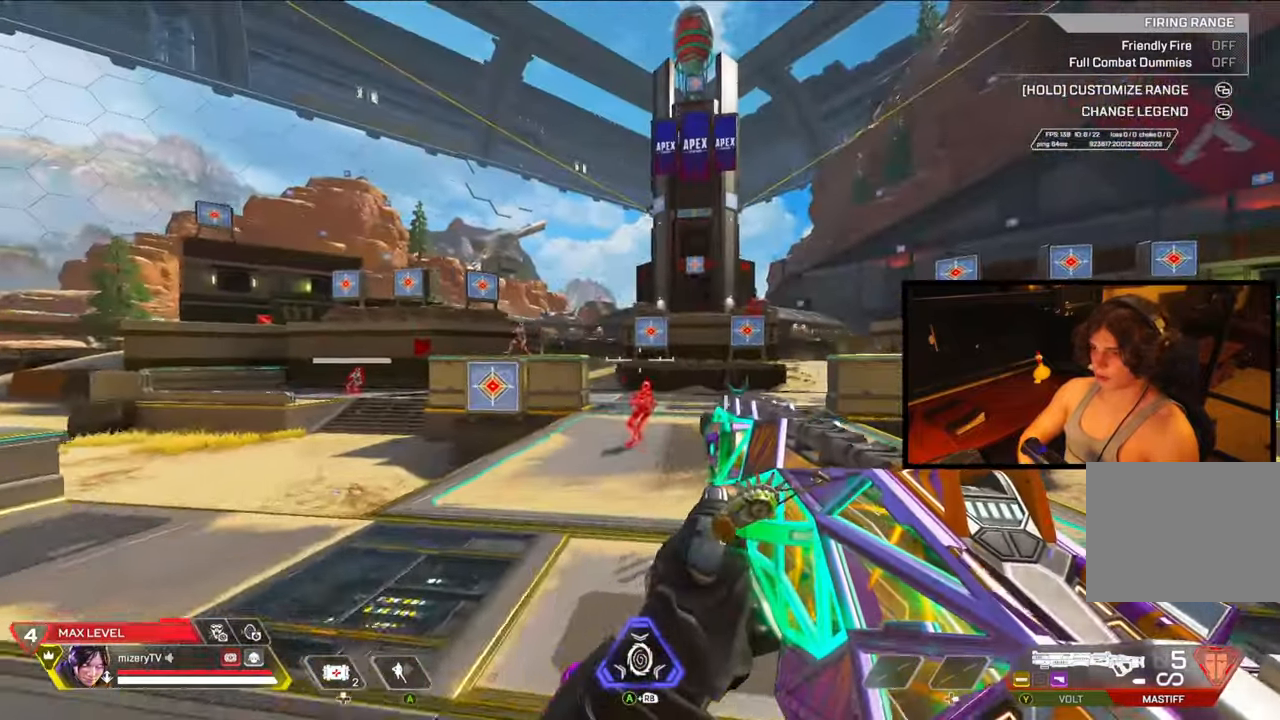
{"buttons": [], "left_stick": "up-left", "right_stick": "center"}
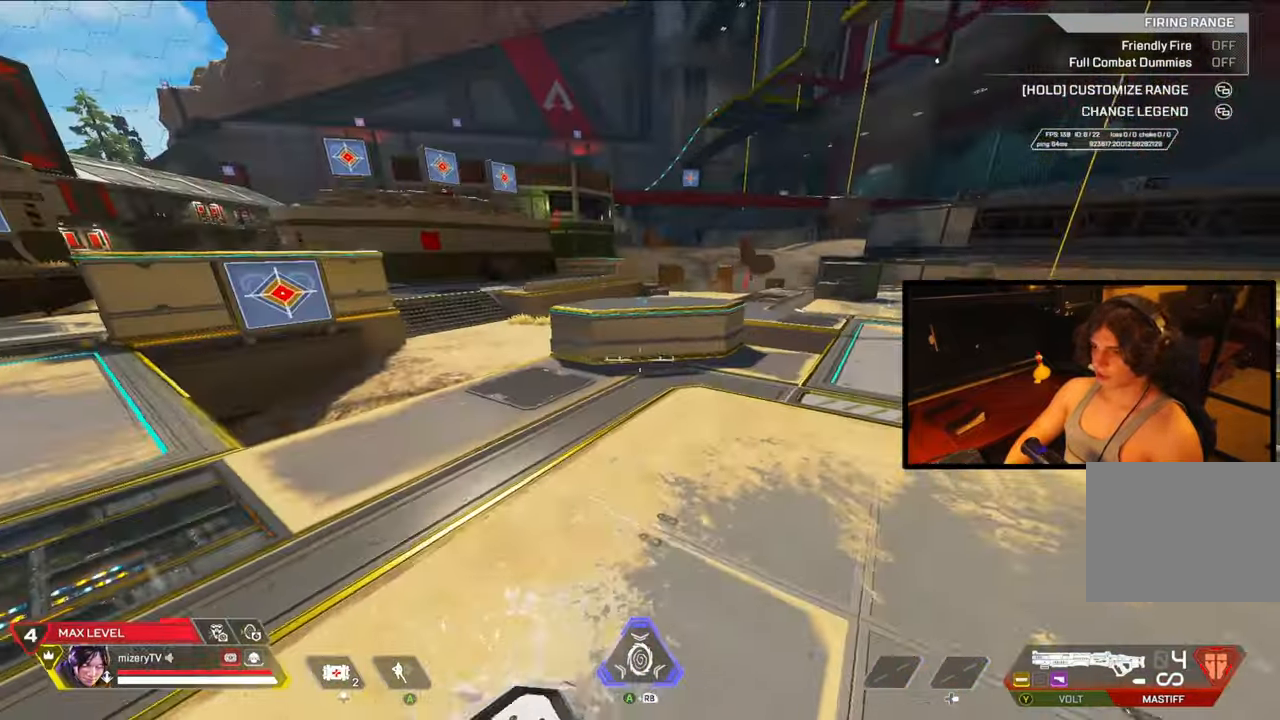
{"buttons": [], "left_stick": "down", "right_stick": "center", "events": [[117, "left_stick", "left"], [150, "right_stick", "left"], [167, "DPAD_LEFT", "down"], [250, "DPAD_LEFT", "up"], [267, "left_stick", "down-left"], [333, "right_stick", "center"], [483, "left_stick", "down"]]}
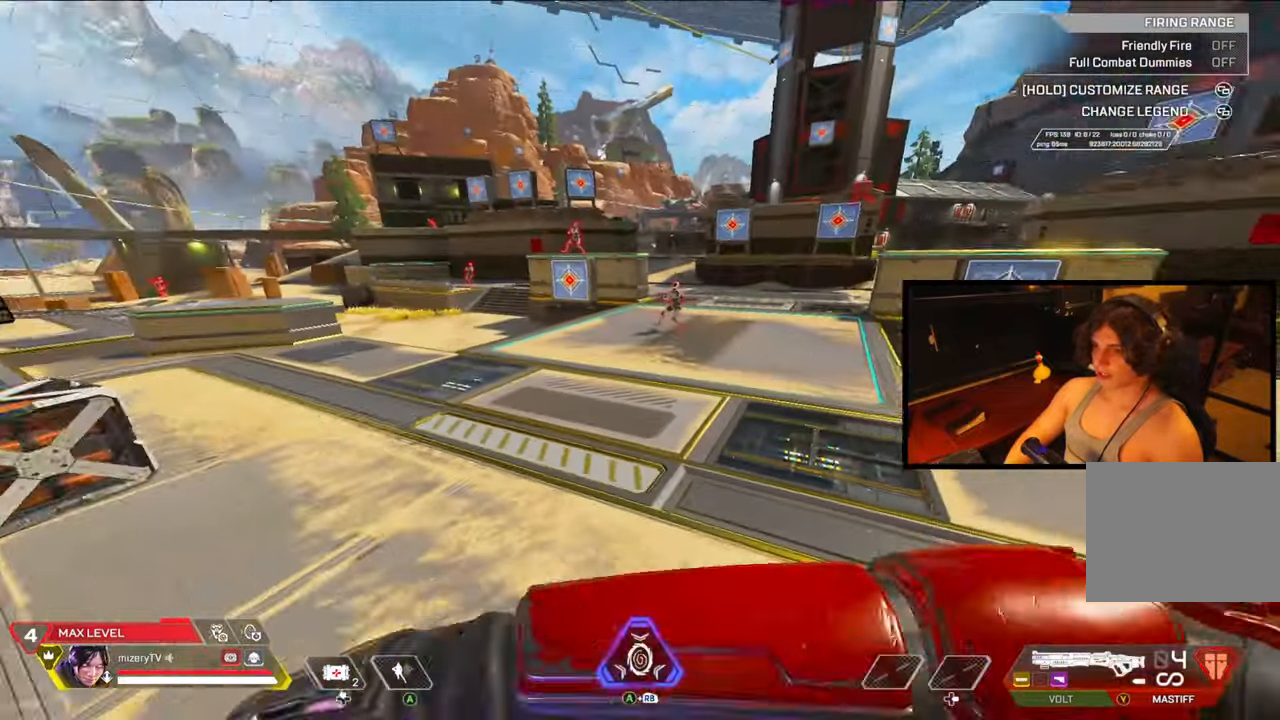
{"buttons": [], "left_stick": "down", "right_stick": "center", "events": [[200, "left_stick", "up"], [433, "left_stick", "down"]]}
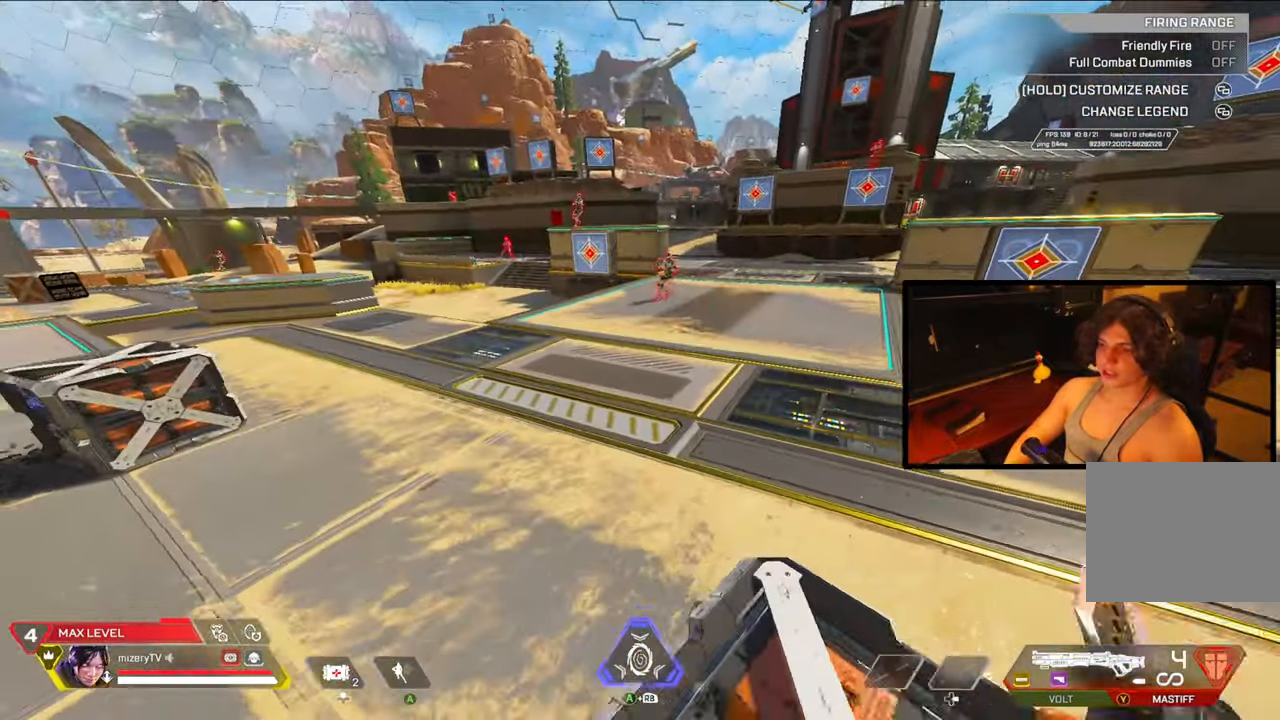
{"buttons": [], "left_stick": "right", "right_stick": "center", "events": [[83, "left_stick", "center"], [367, "left_stick", "down-right"], [450, "left_stick", "right"]]}
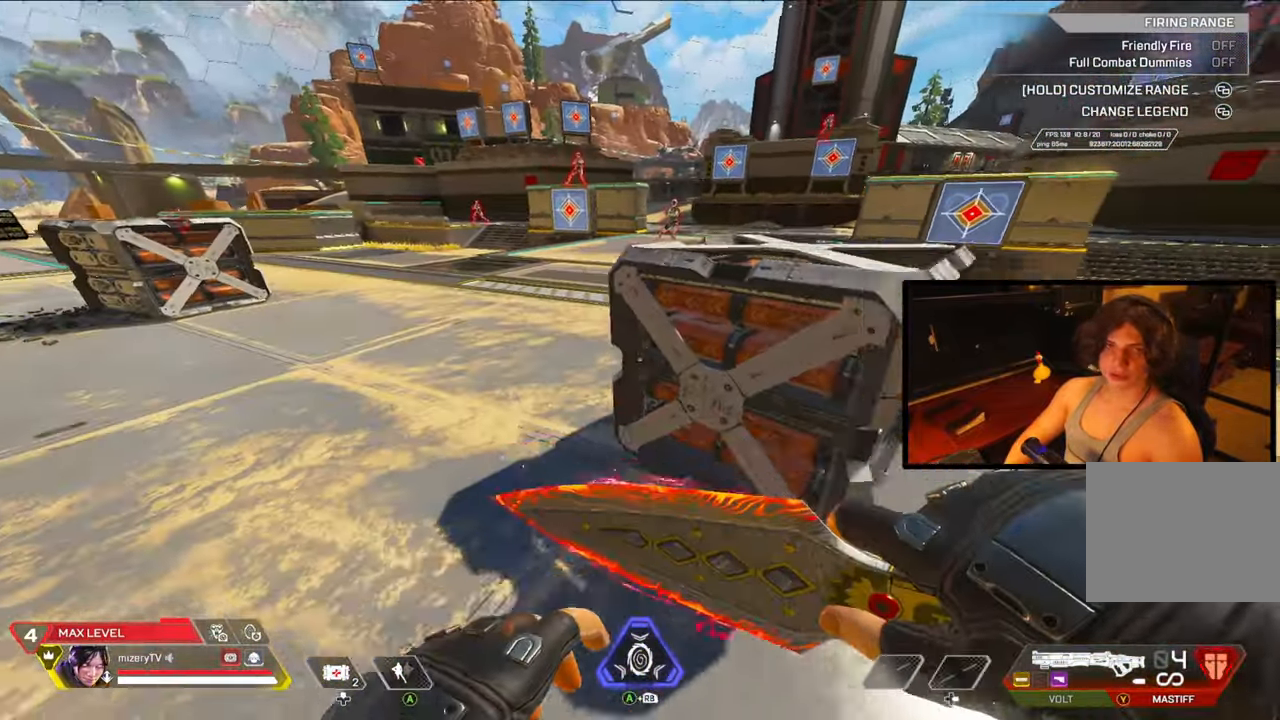
{"buttons": [], "left_stick": "up", "right_stick": "center", "events": [[17, "left_stick", "up-right"], [67, "left_stick", "up"], [317, "Y", "down"], [417, "Y", "up"]]}
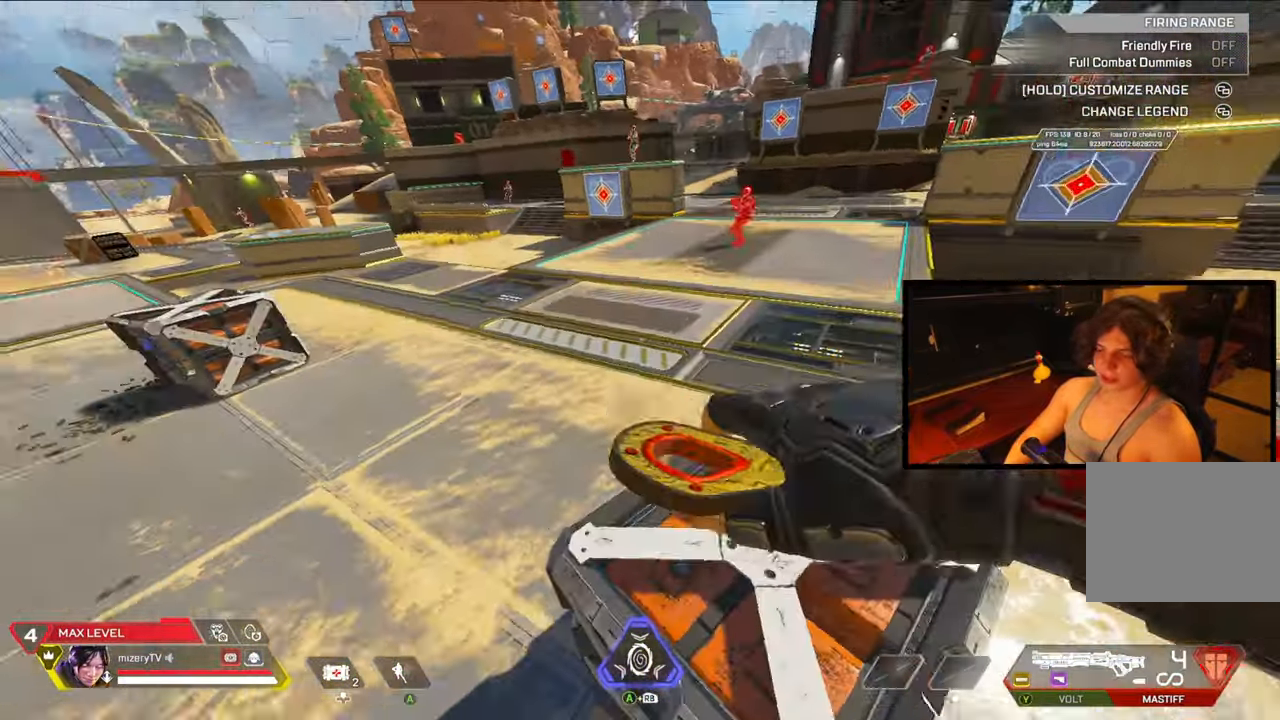
{"buttons": [], "left_stick": "down-left", "right_stick": "center", "events": [[17, "right_stick", "left"], [100, "left_stick", "up-left"], [100, "right_stick", "center"], [117, "B", "down"], [117, "L1", "down"], [267, "left_stick", "down-left"], [367, "B", "up"], [367, "L1", "up"]]}
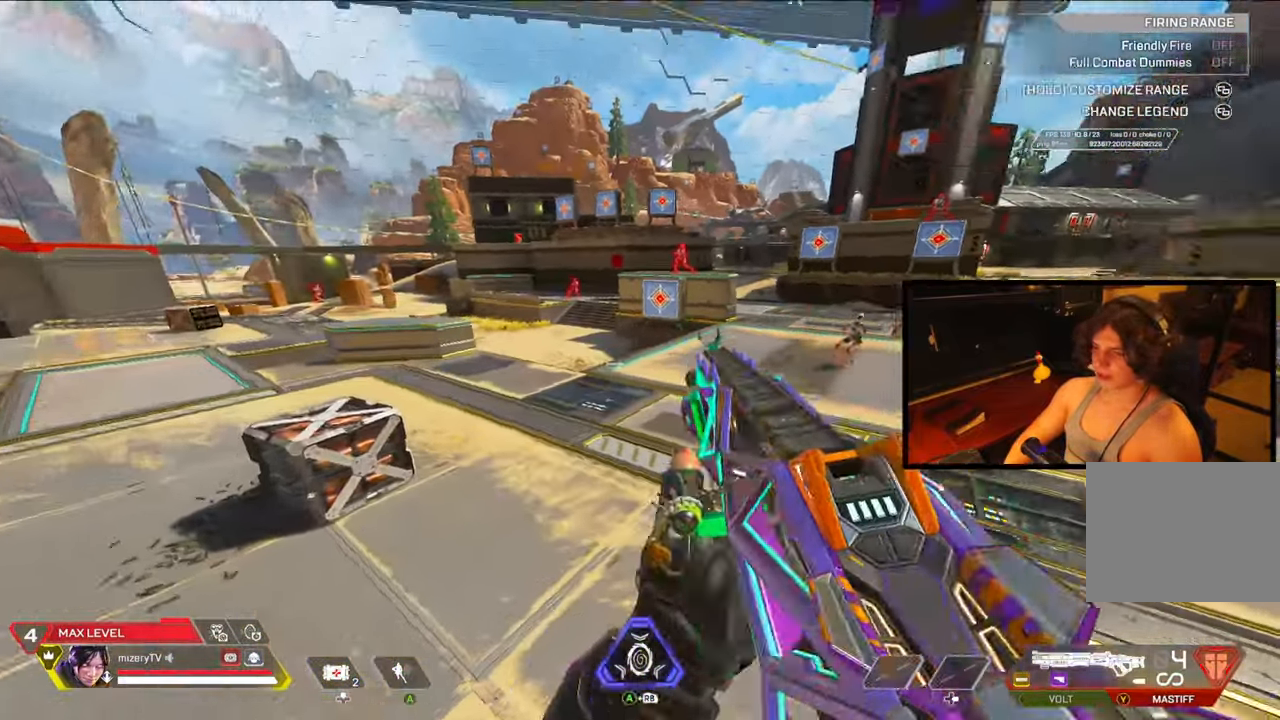
{"buttons": [], "left_stick": "up", "right_stick": "center", "events": [[17, "DPAD_LEFT", "down"], [67, "left_stick", "up-left"], [67, "right_stick", "left"], [133, "DPAD_LEFT", "up"], [167, "right_stick", "center"], [200, "left_stick", "center"], [333, "left_stick", "up-left"], [467, "left_stick", "up"]]}
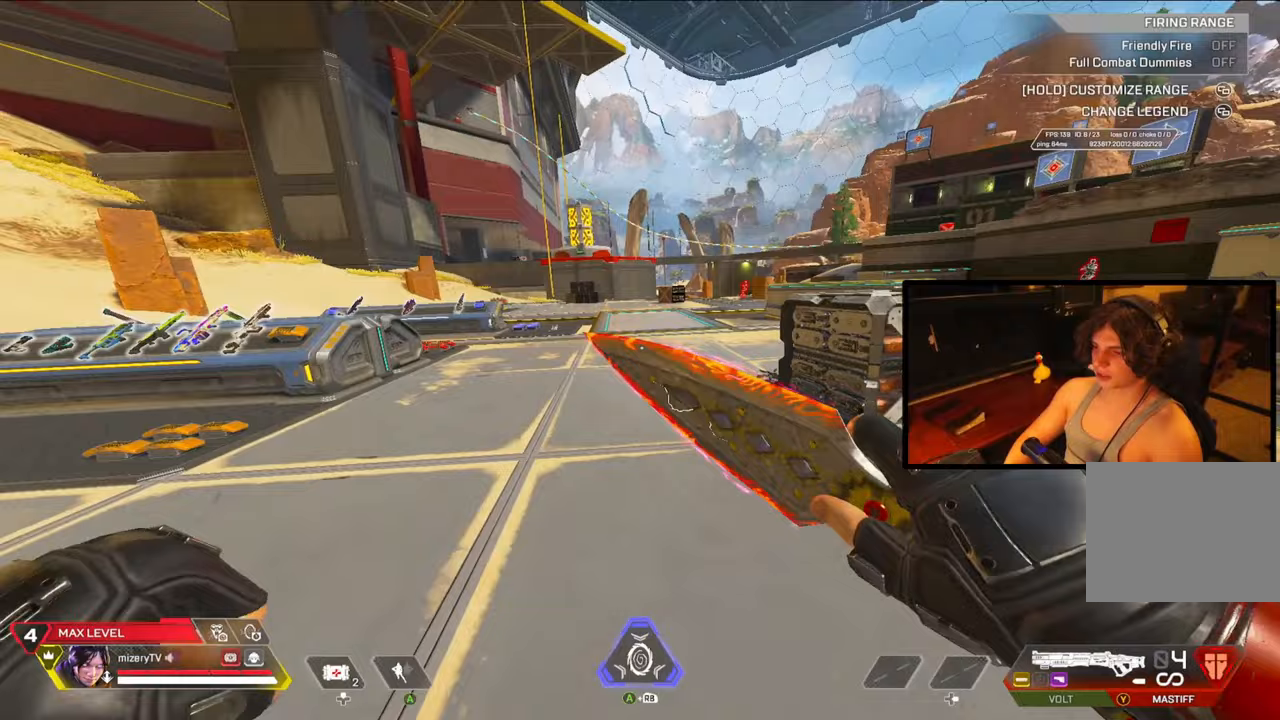
{"buttons": [], "left_stick": "left", "right_stick": "right", "events": [[317, "right_stick", "right"], [333, "left_stick", "left"], [383, "Y", "down"], [500, "Y", "up"]]}
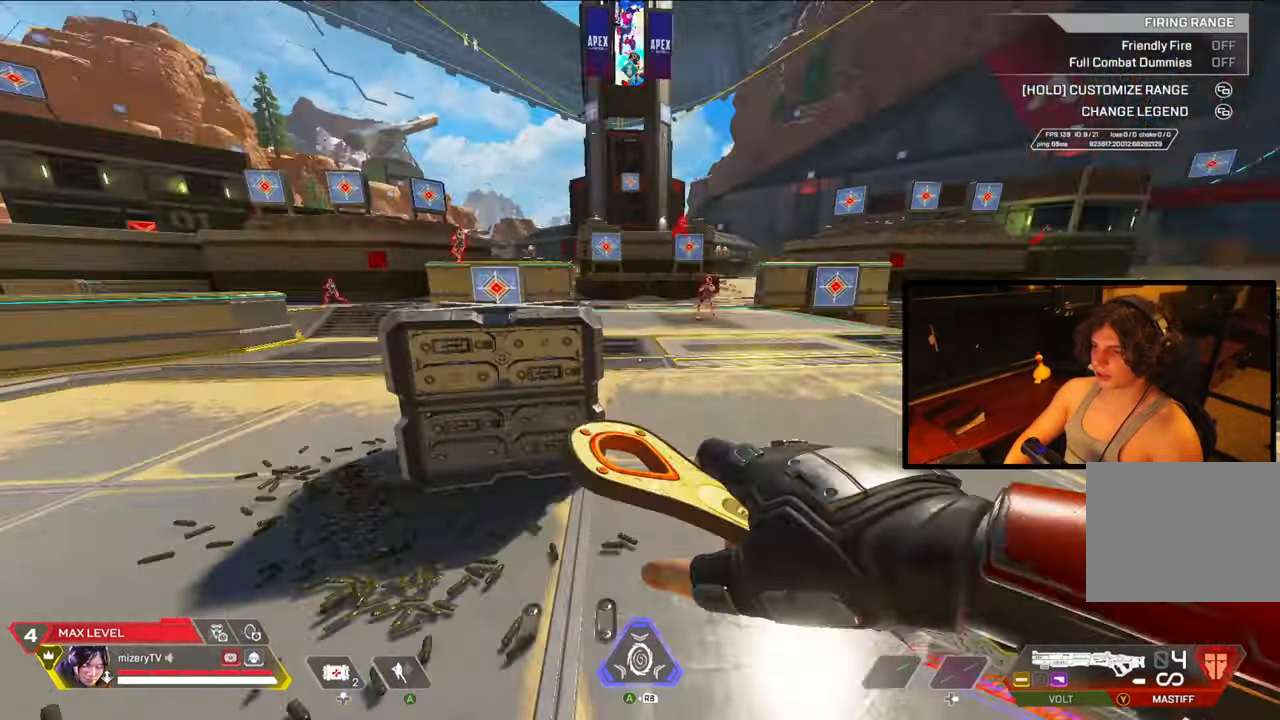
{"buttons": [], "left_stick": "down-left", "right_stick": "center", "events": [[17, "right_stick", "center"], [50, "left_stick", "down-left"], [350, "DPAD_LEFT", "down"], [483, "DPAD_LEFT", "up"]]}
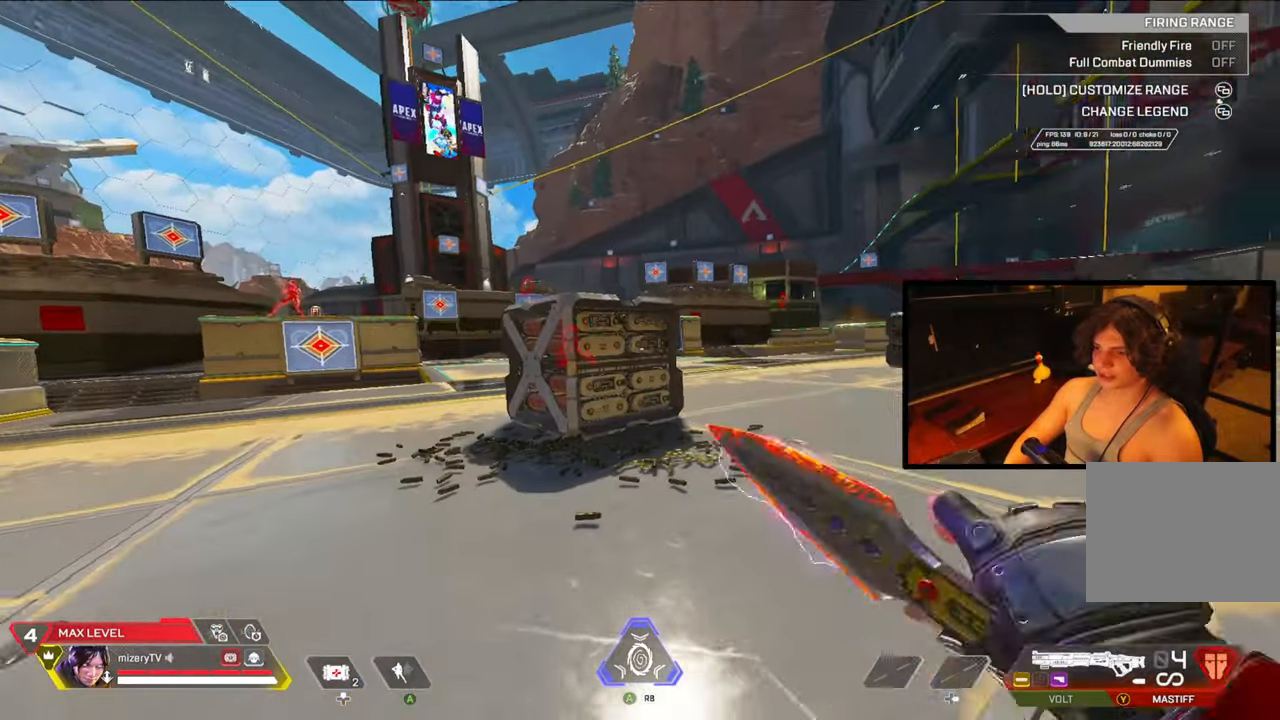
{"buttons": [], "left_stick": "up-right", "right_stick": "center", "events": [[33, "left_stick", "center"], [150, "left_stick", "up"], [250, "Y", "down"], [317, "left_stick", "up-right"], [333, "Y", "up"], [350, "right_stick", "down-left"], [417, "right_stick", "center"]]}
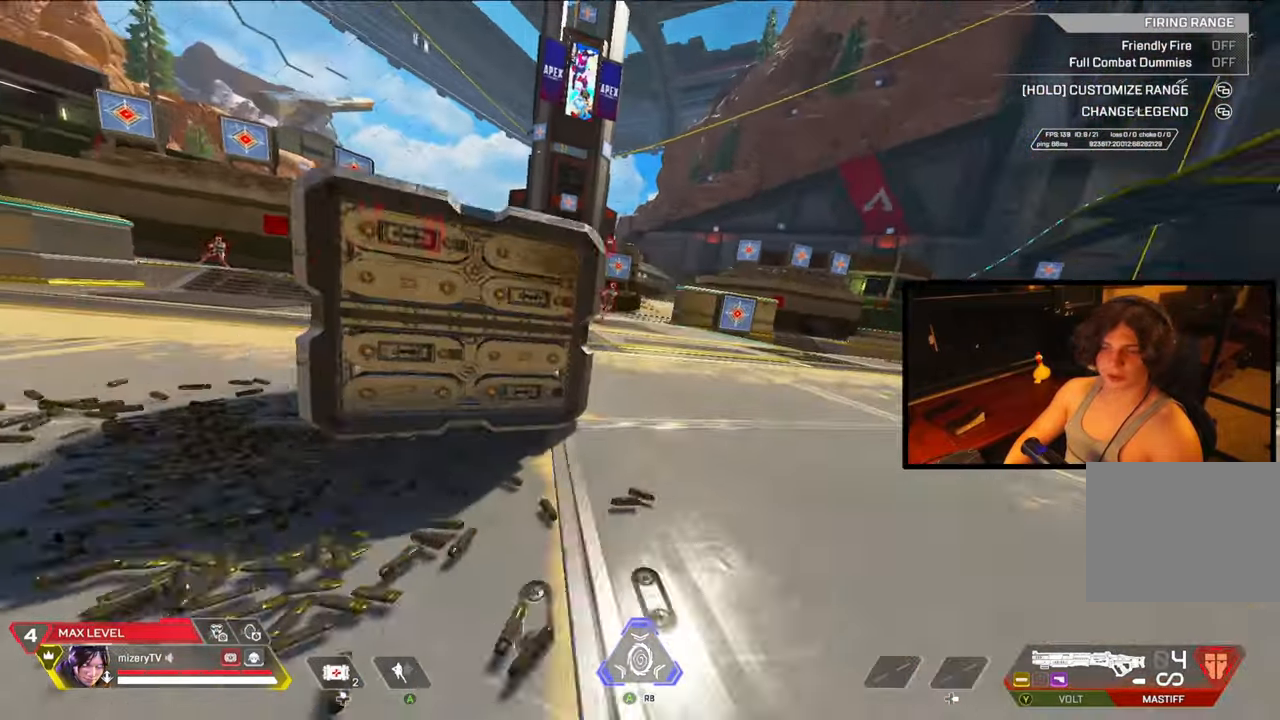
{"buttons": ["L2"], "left_stick": "up", "right_stick": "center", "events": [[67, "left_stick", "up"], [417, "L2", "down"]]}
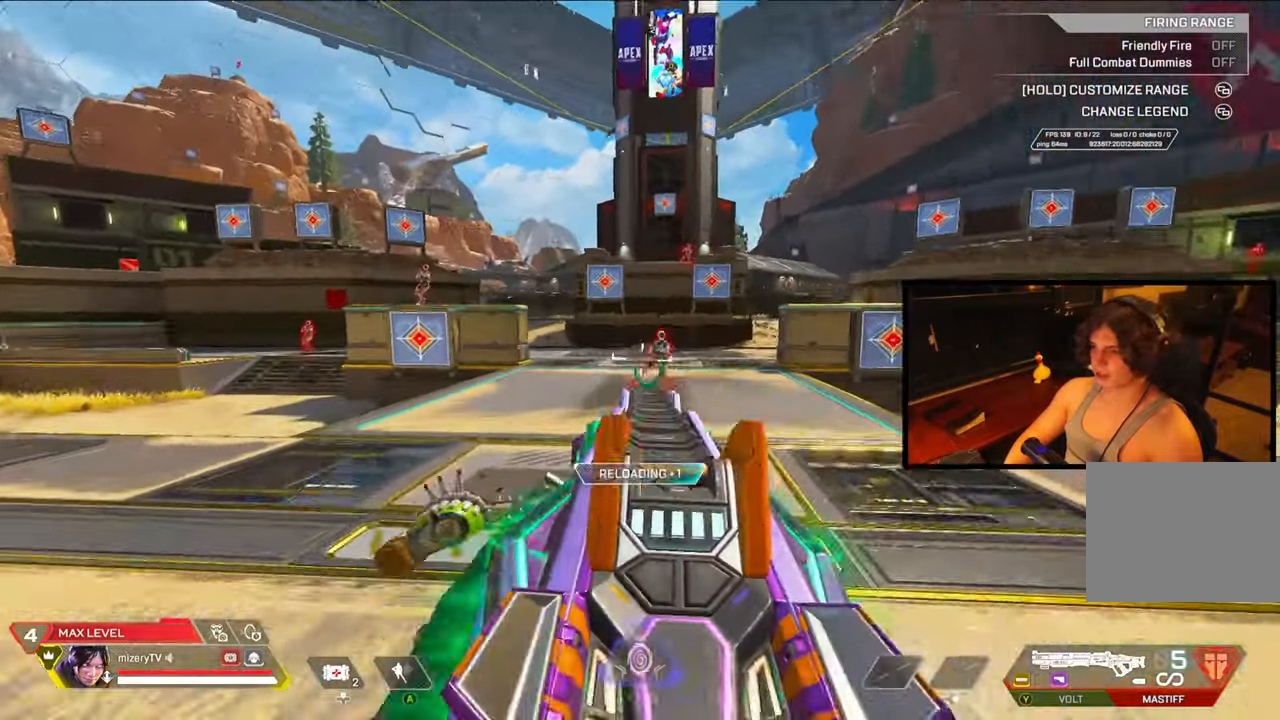
{"buttons": [], "left_stick": "down-left", "right_stick": "center", "events": [[50, "left_stick", "up-right"], [150, "L2", "up"], [150, "left_stick", "down-left"]]}
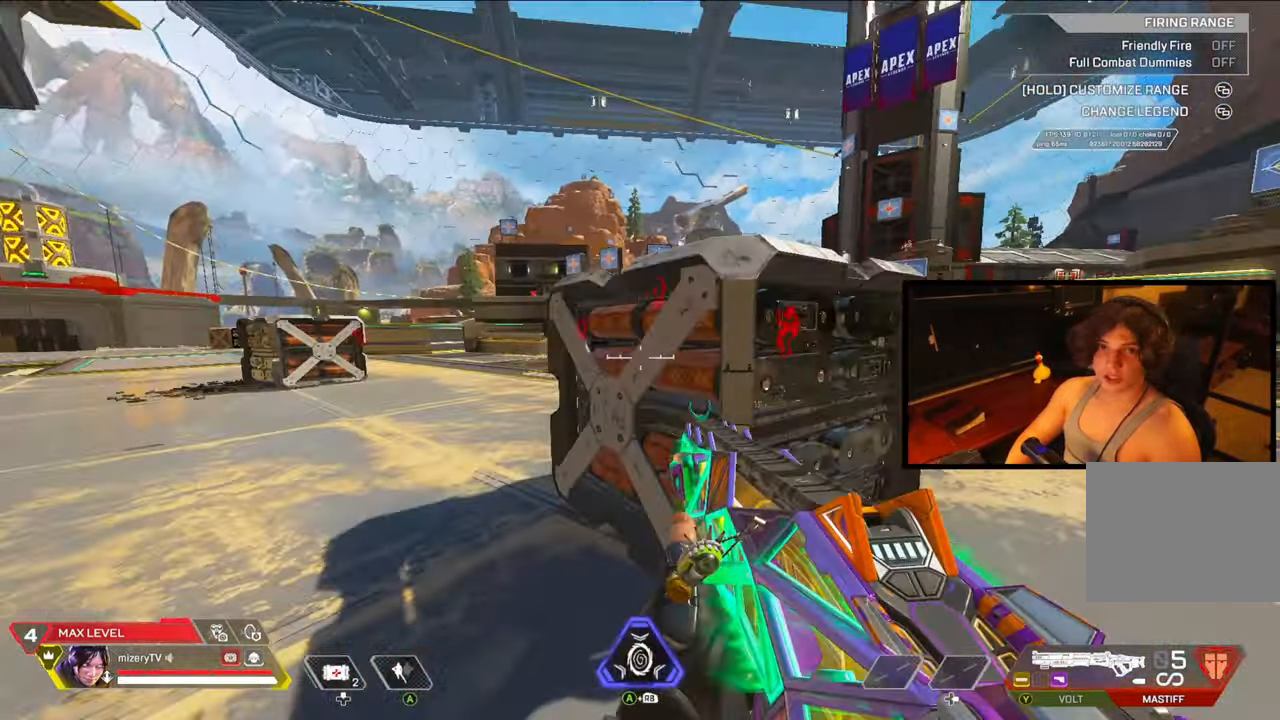
{"buttons": [], "left_stick": "down", "right_stick": "center", "events": [[100, "left_stick", "down"]]}
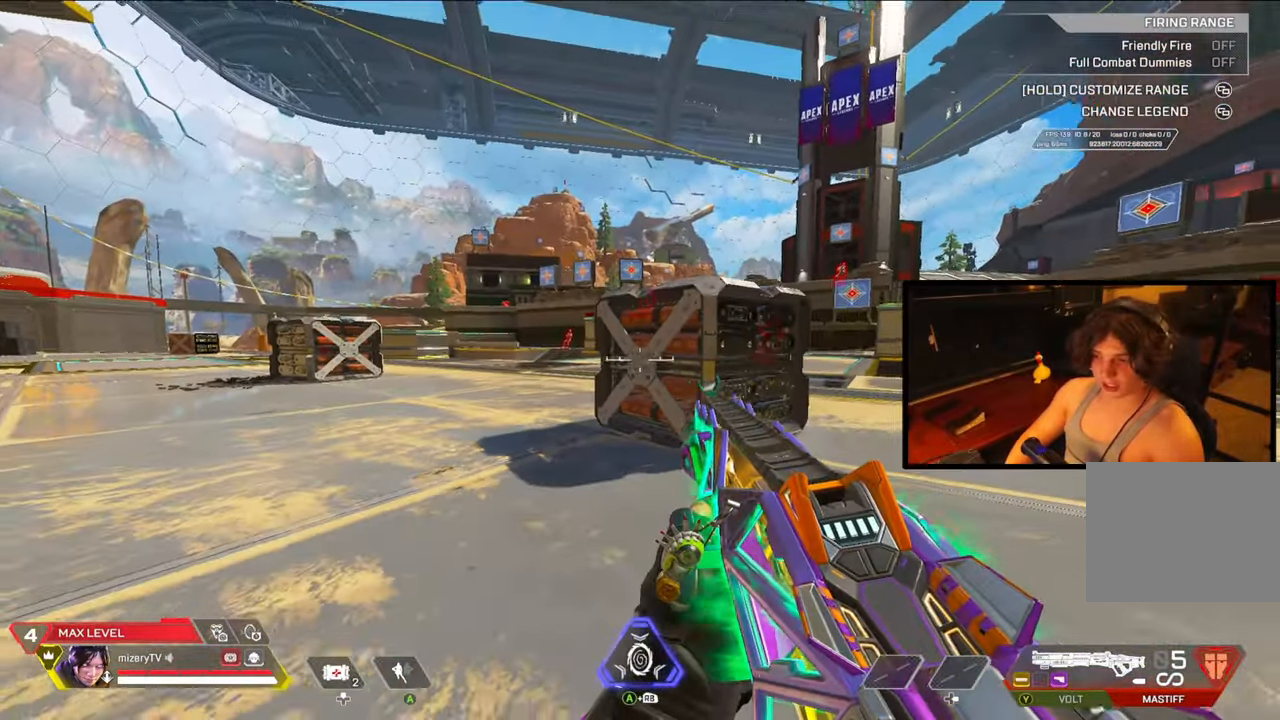
{"buttons": [], "left_stick": "up-left", "right_stick": "center", "events": [[17, "left_stick", "down-right"], [67, "DPAD_LEFT", "down"], [183, "DPAD_LEFT", "up"], [183, "left_stick", "center"], [250, "left_stick", "left"], [333, "left_stick", "up-left"]]}
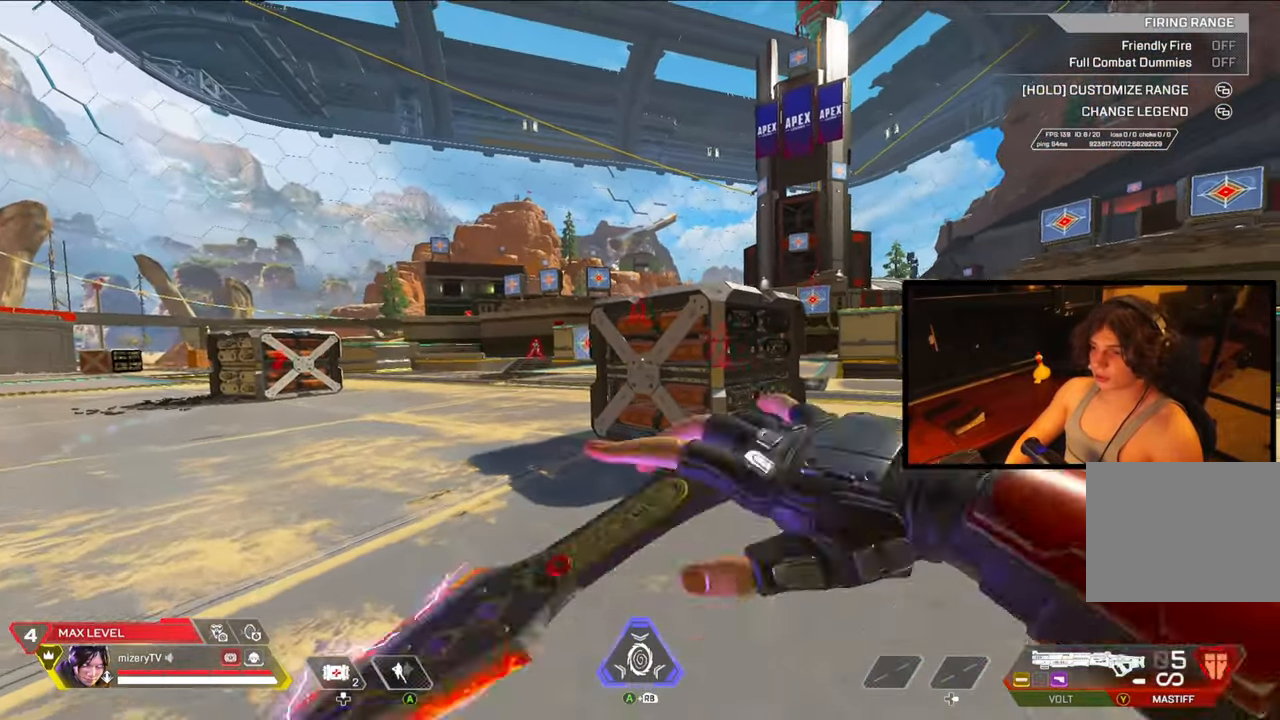
{"buttons": [], "left_stick": "center", "right_stick": "center", "events": [[33, "left_stick", "center"], [367, "left_stick", "left"], [483, "left_stick", "center"]]}